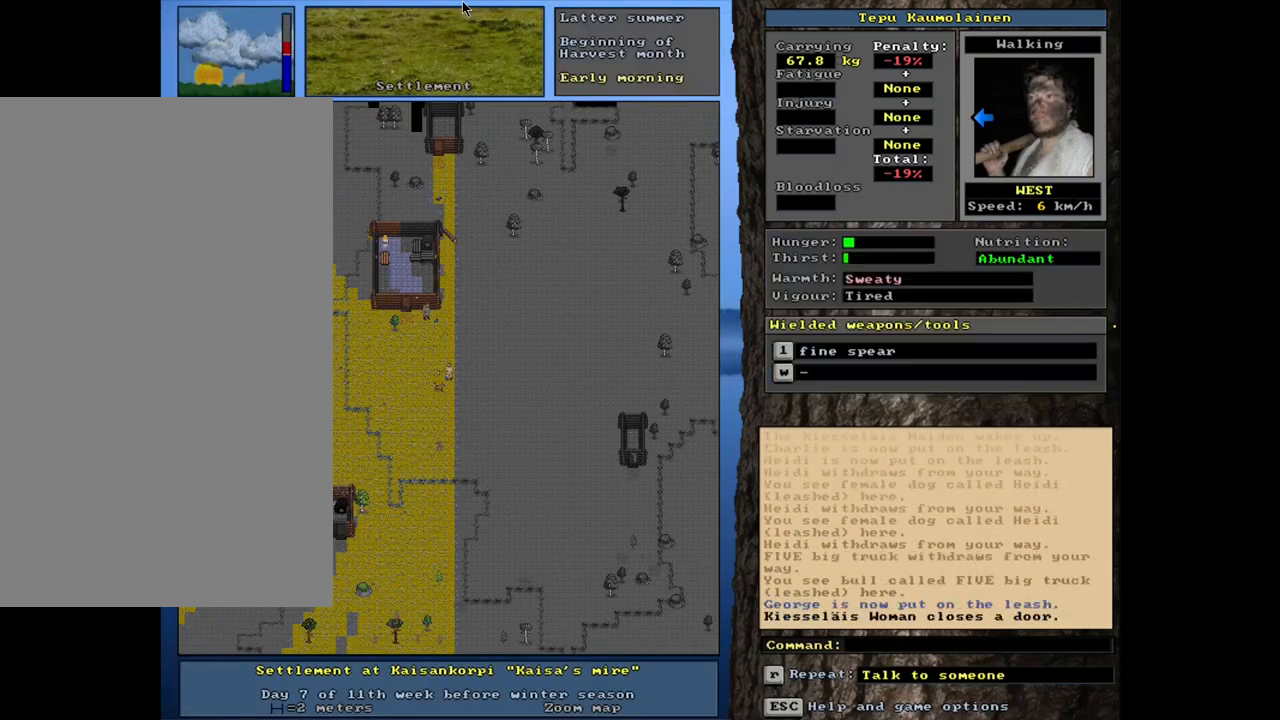
Gameplay with keyboard and mouse; each line is a JSON object with the keys and mouse buttons held at the frame after it. "events" lists presses ("down") and releases ("up") of ".", "/", "0", "1", "2", "3", "4", "5", "6", "7", "8", "9", "a", "alt_l", "alt_r", "b", "backslash", "backspace", "c", "caps_lock", "comma", "ctrl_l", "ctrl_r", "d", "down", "e", "equals", "escape", "f", "f1", "f10", "f11", "f12", "f2", "f3", "f4", "f5", "f6", "f7", "f8", "f9", "g", "h", "i", "j", "k", "l", "lbracket", "left", "m", "minus", "n", "num0", "num1", "num2", "num3", "num4", "num5", "num6", "num7", "num8", "num9", "o", "p", "q", "quote", "r", "rbracket", "return", "right", "s", "semicolon", "shift_l", "shift_r", "space", "super", "t", "tab", "tilde", "u", "up", "v", "w", "x", "y", "z", "mouse_left", "mouse_wheel", "mouse_right", "mouse_mb4" and "mouse_mb5" between this image and that frame as [ms after this image, input, new state], when the widget could be followed in between. "mouse_left", "mouse_wheel", "mouse_right", "mouse_mb4", "mouse_mb5" = the "left", "wheel", "right", "mb4", "mb5" buttons of the "mouse" list. No other keys are recorded. "wheel" means that the mouse wheel is clicked or scrolled. Mouse movement is not recorded. Not read: other_keys.
{"keys": [], "mouse": [], "events": []}
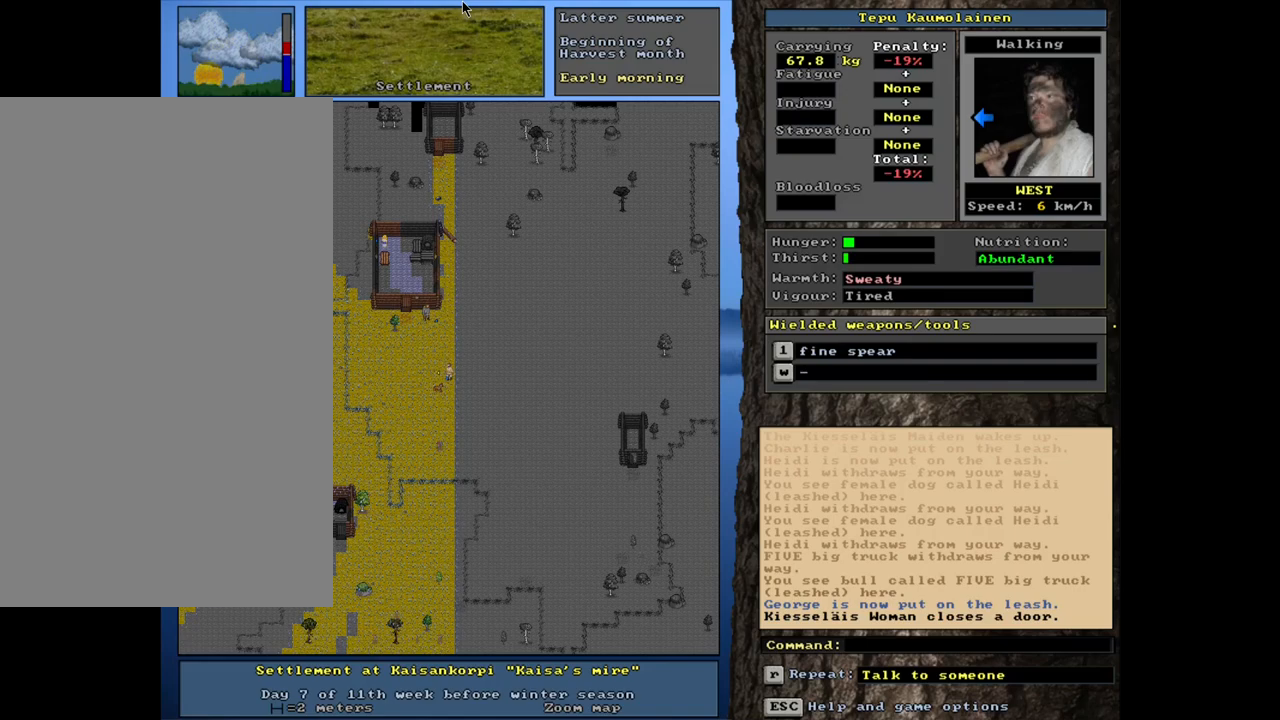
{"keys": ["ctrl_l"], "mouse": [], "events": [[83, "ctrl_l", "down"]]}
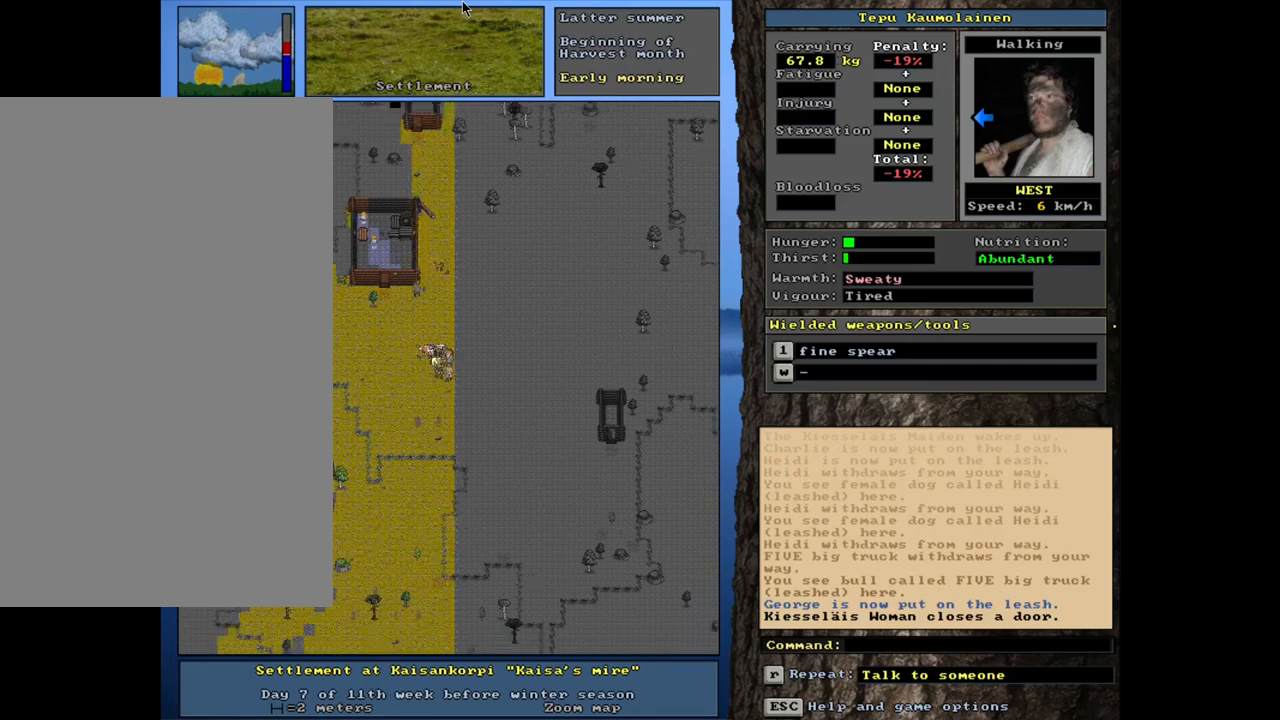
{"keys": ["ctrl_l"], "mouse": [], "events": []}
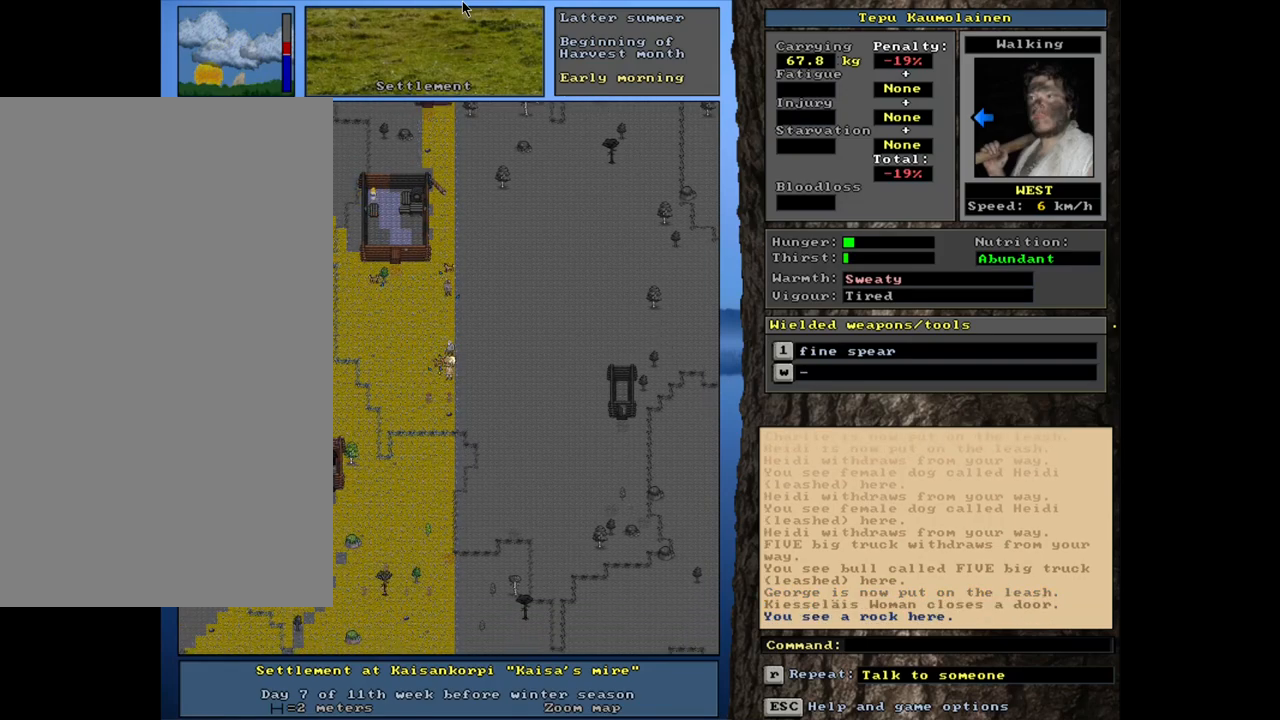
{"keys": [], "mouse": [], "events": [[33, "ctrl_l", "up"]]}
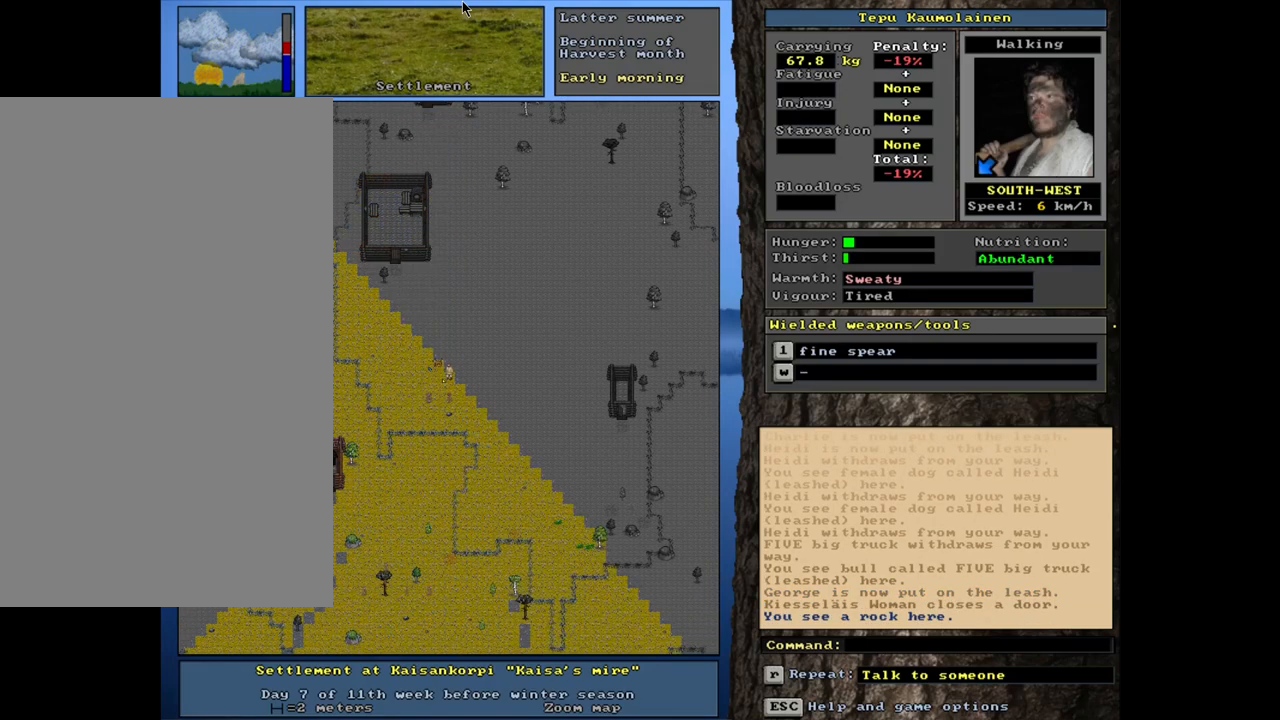
{"keys": ["ctrl_l"], "mouse": [], "events": [[350, "ctrl_l", "down"]]}
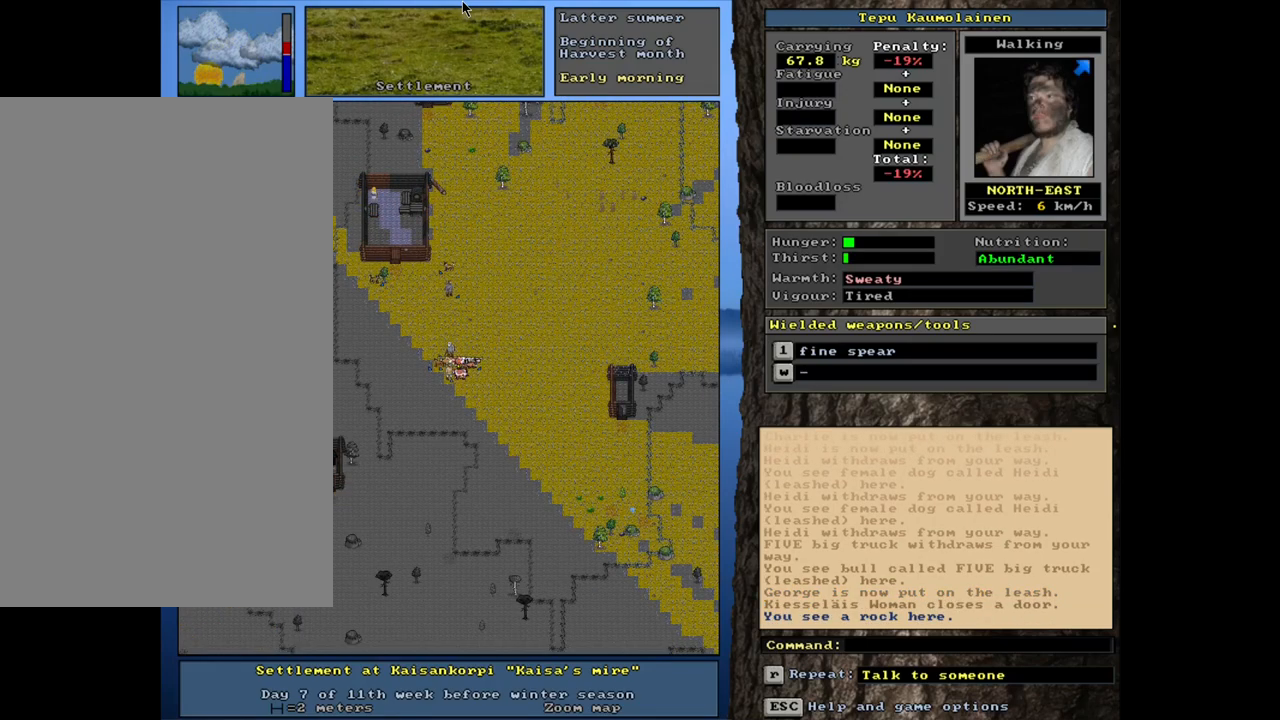
{"keys": [], "mouse": [], "events": [[383, "ctrl_l", "up"]]}
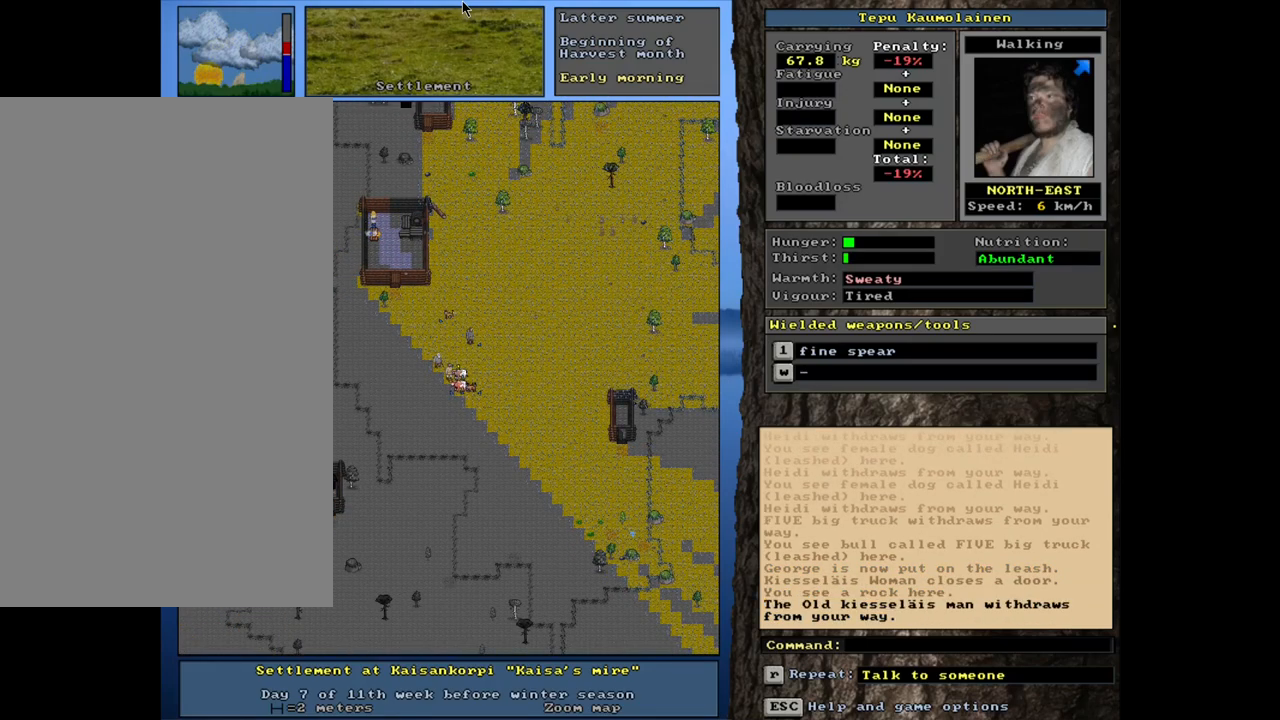
{"keys": ["ctrl_l"], "mouse": [], "events": [[350, "ctrl_l", "down"]]}
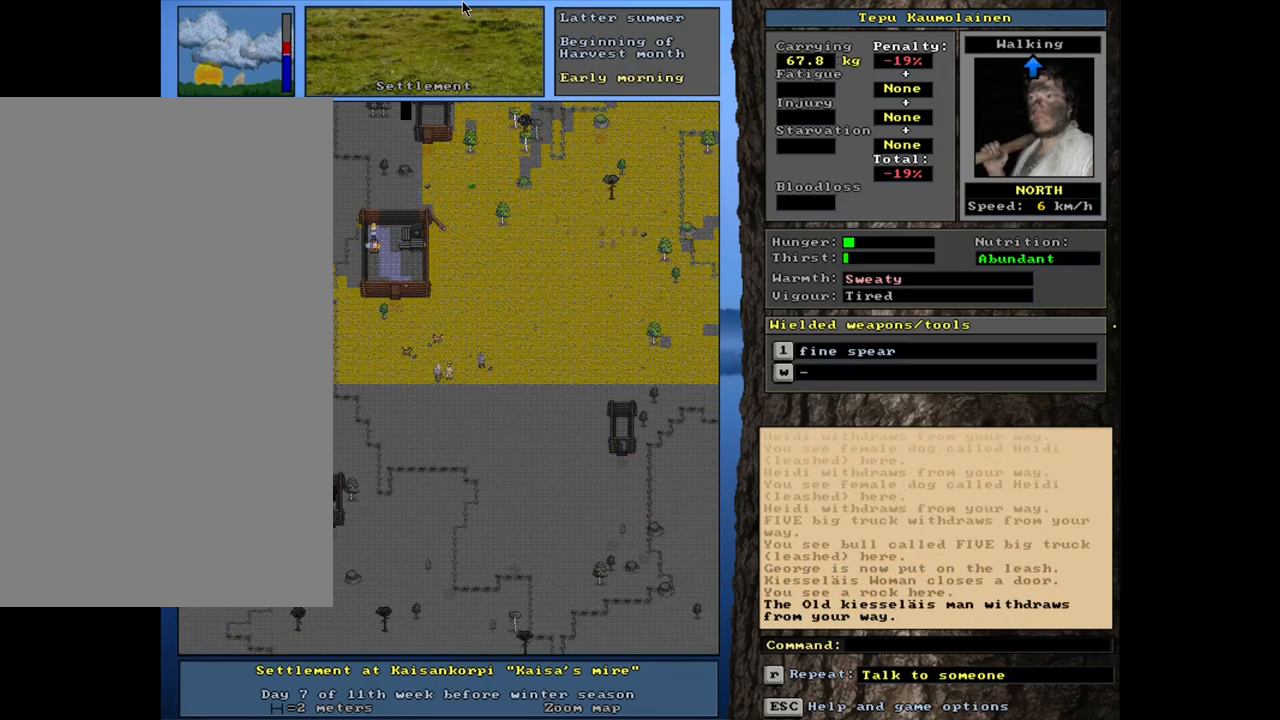
{"keys": ["ctrl_l"], "mouse": [], "events": []}
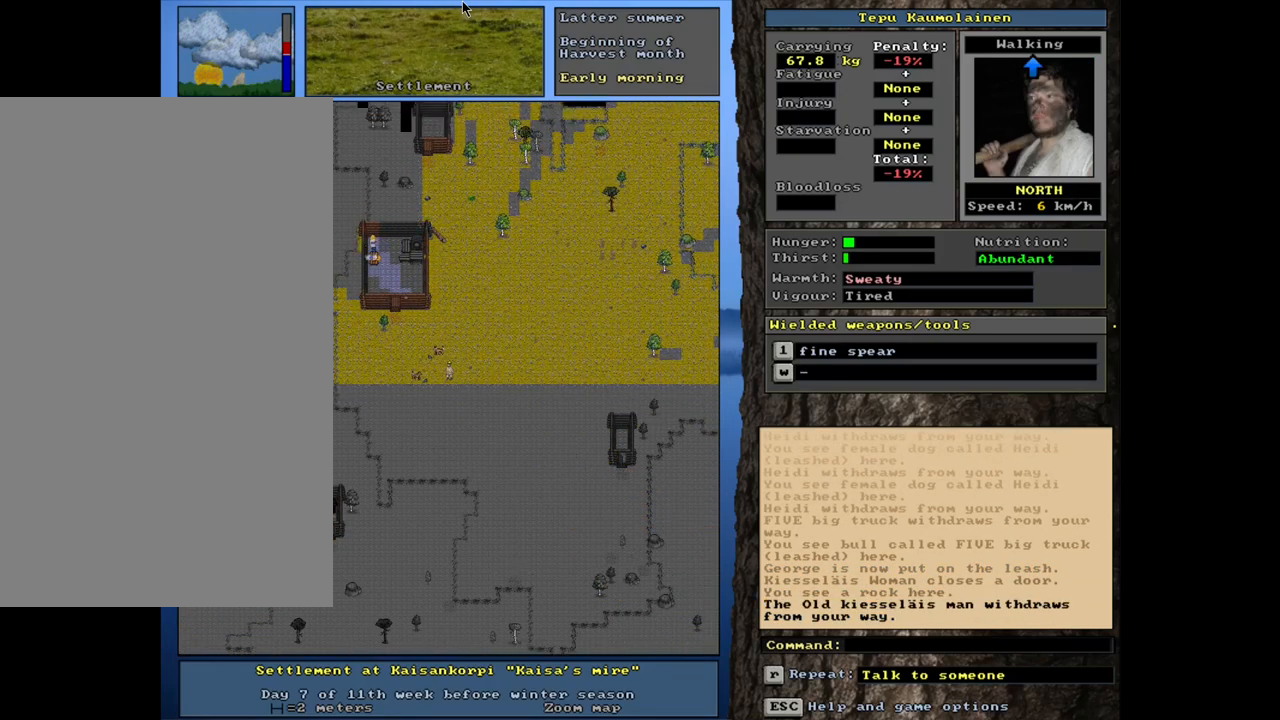
{"keys": ["ctrl_l"], "mouse": [], "events": []}
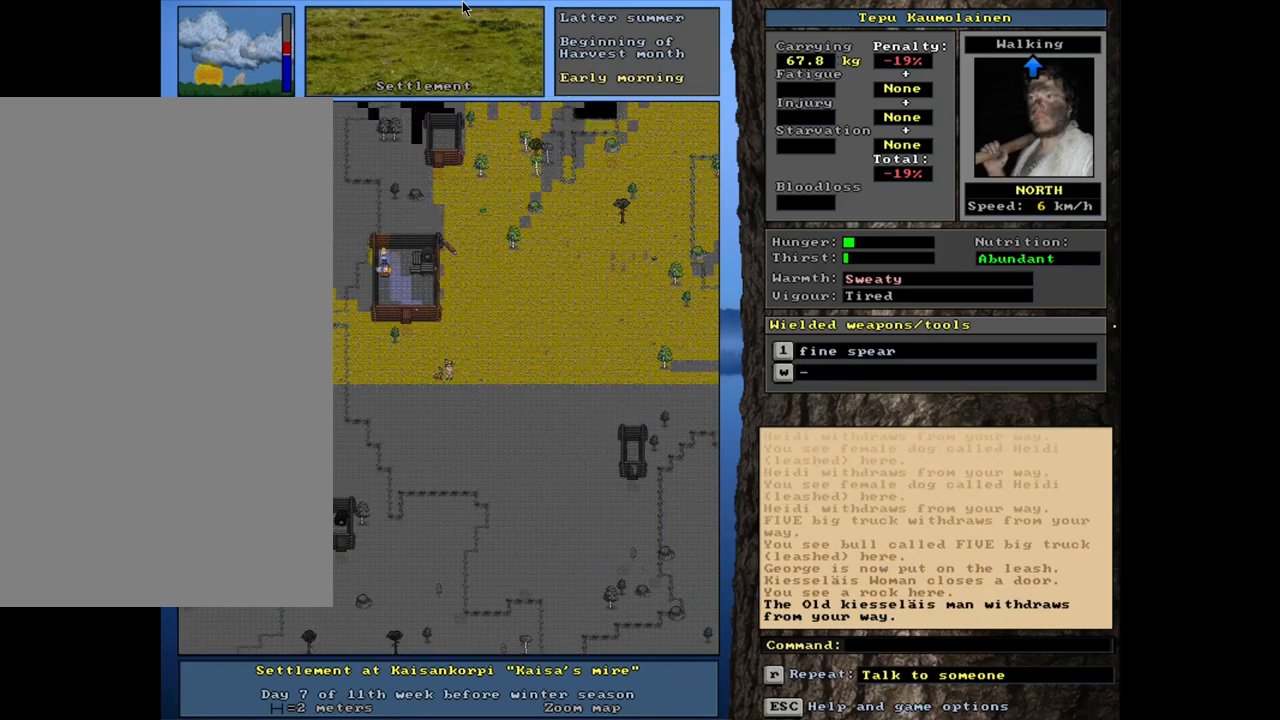
{"keys": [], "mouse": [], "events": [[183, "ctrl_l", "up"], [400, "a", "down"], [483, "a", "up"]]}
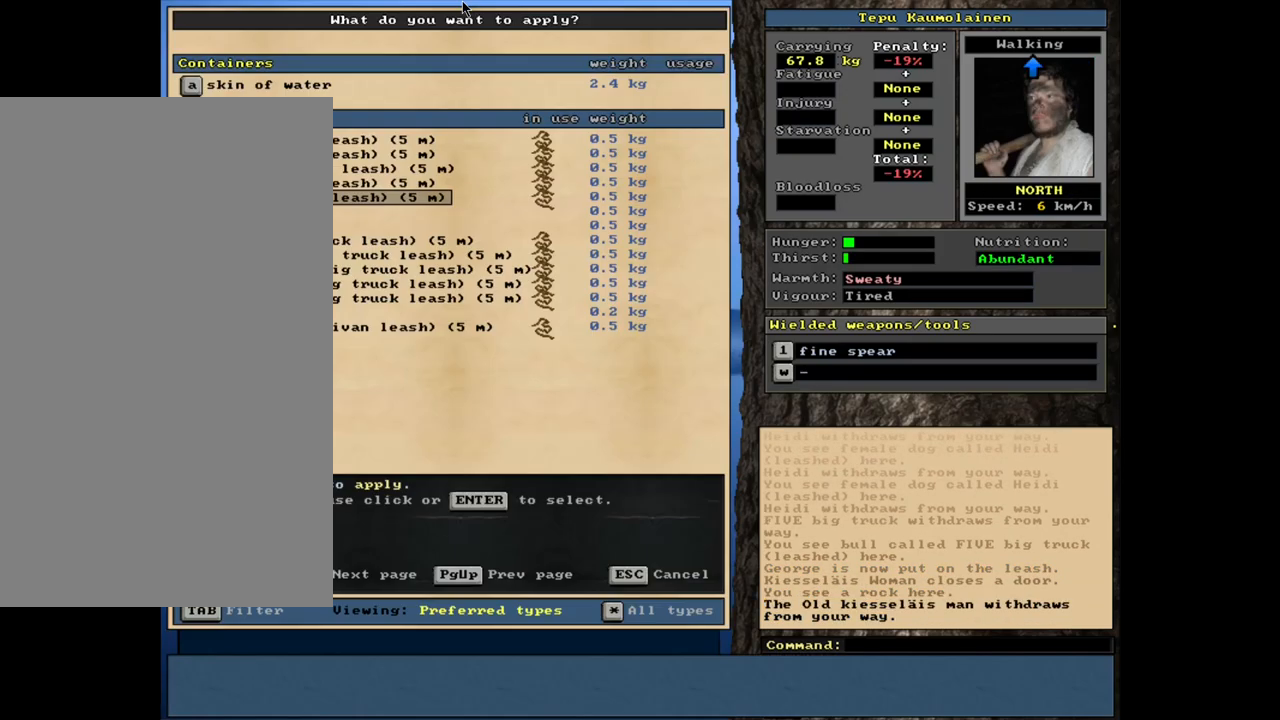
{"keys": [], "mouse": [], "events": []}
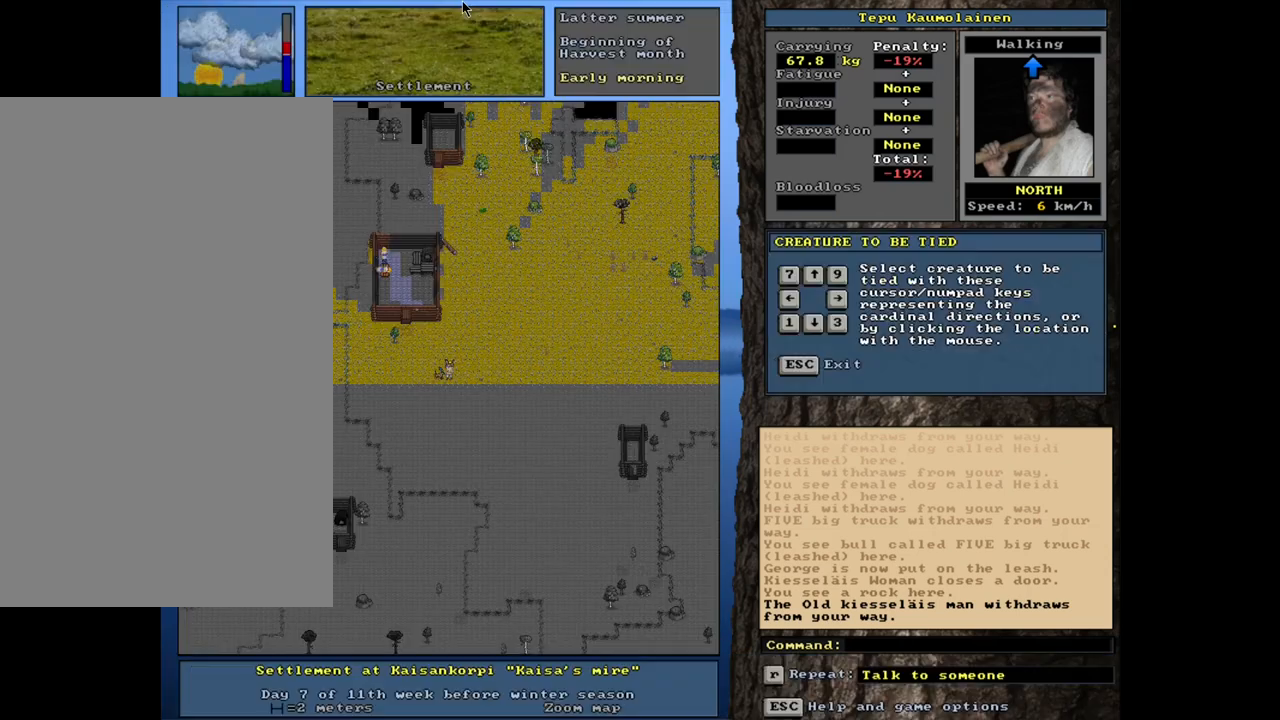
{"keys": [], "mouse": [], "events": []}
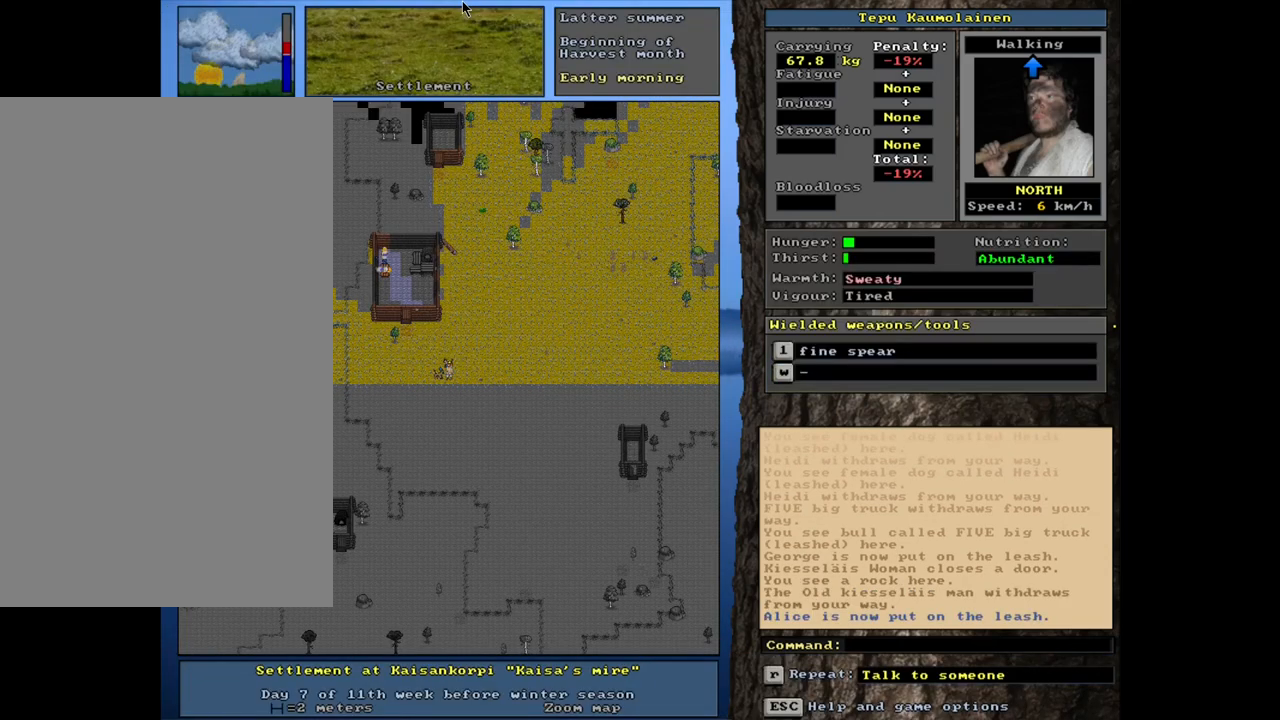
{"keys": [], "mouse": [], "events": [[117, "a", "down"], [233, "a", "up"]]}
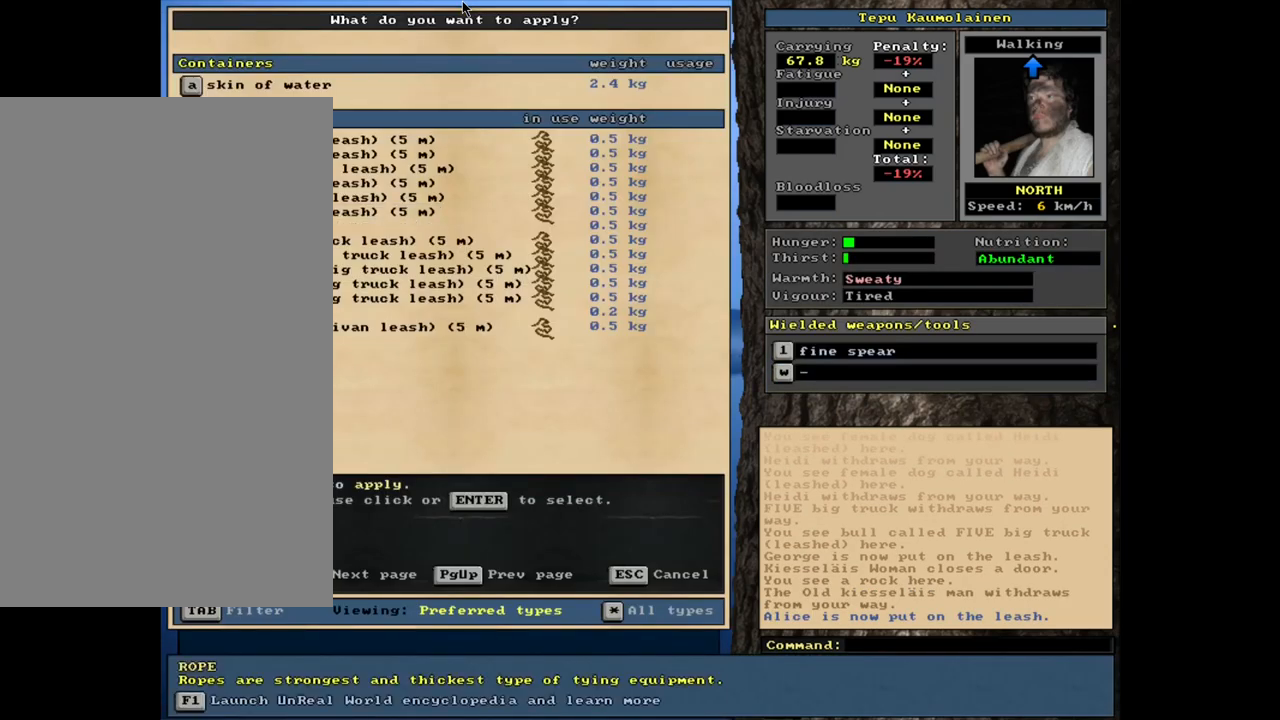
{"keys": [], "mouse": [], "events": []}
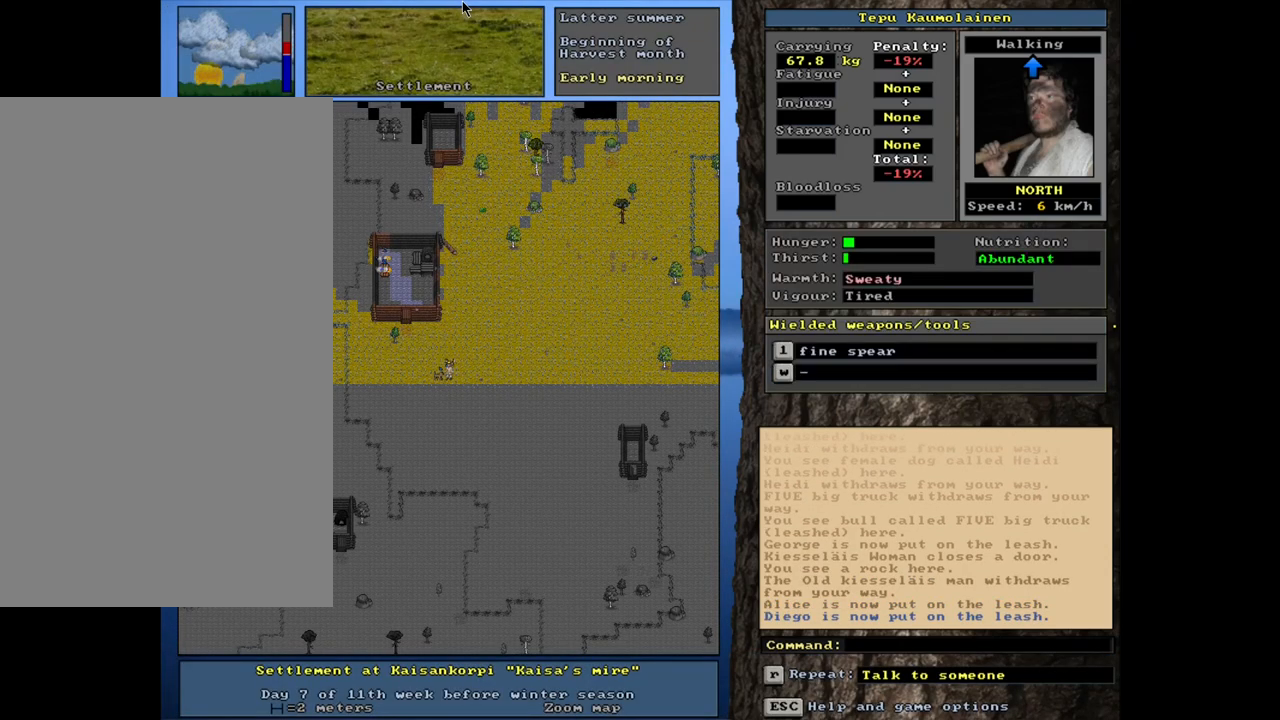
{"keys": [], "mouse": [], "events": []}
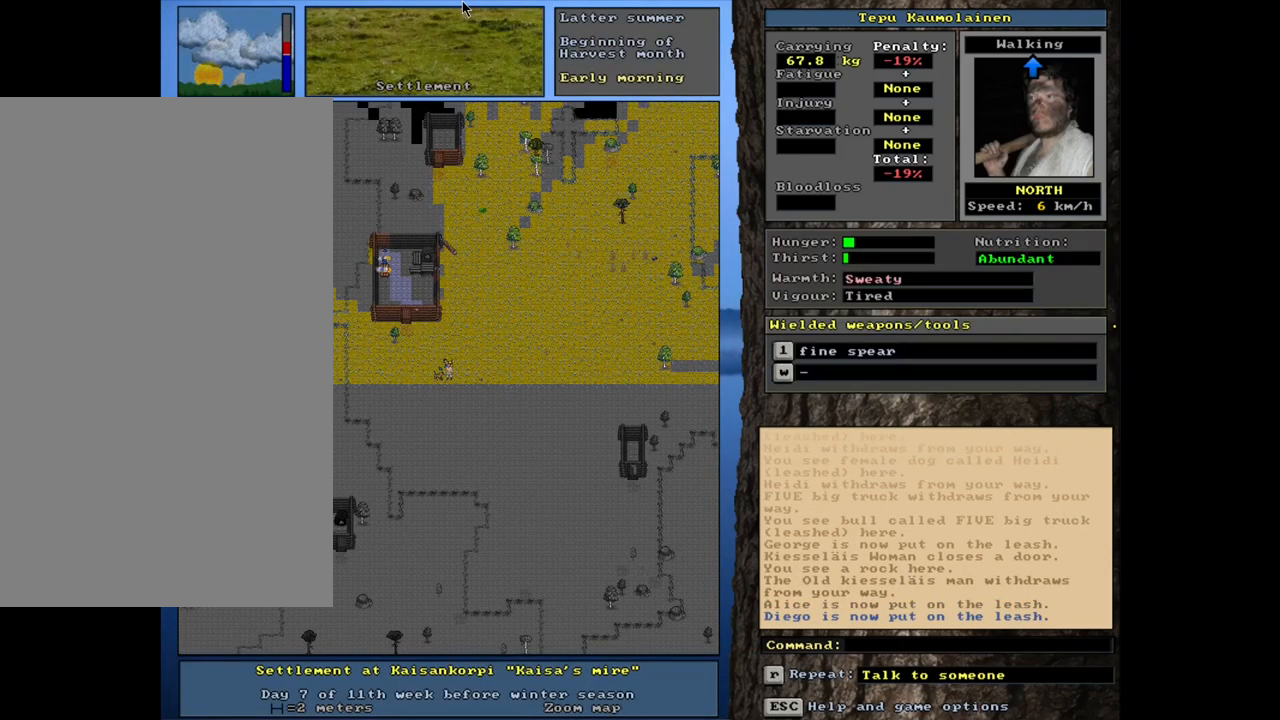
{"keys": ["ctrl_l"], "mouse": [], "events": [[483, "ctrl_l", "down"]]}
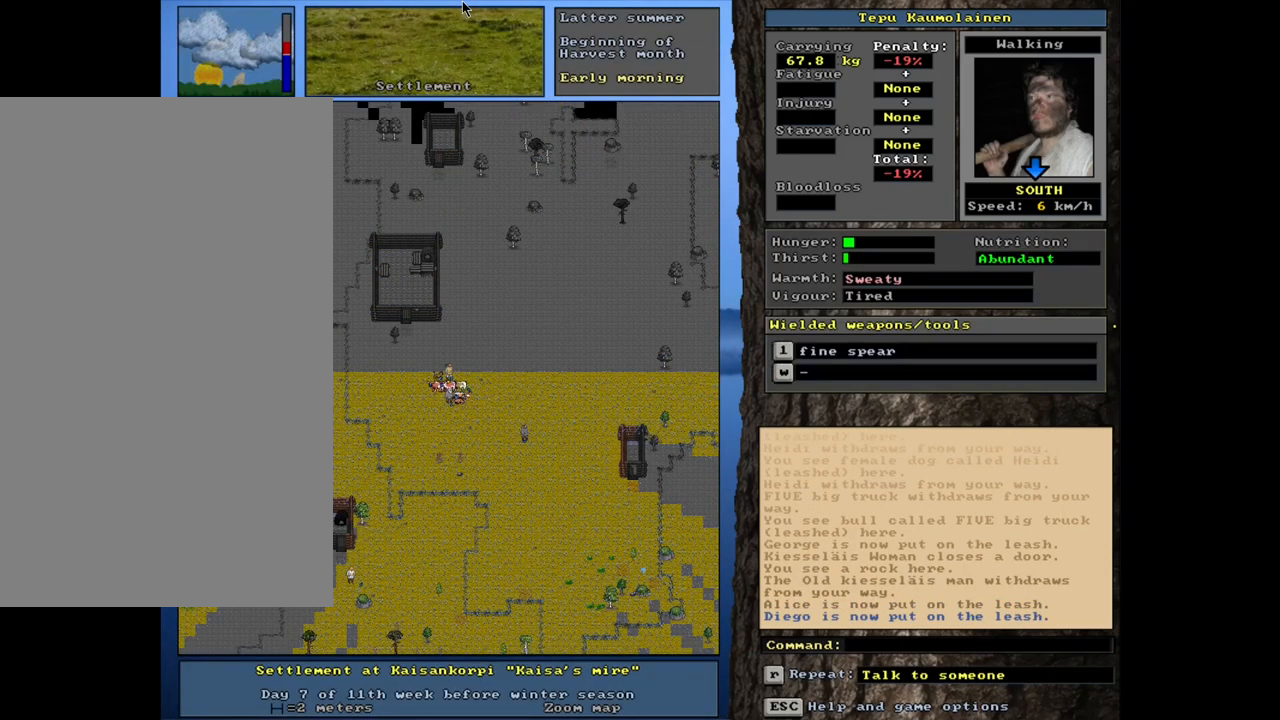
{"keys": ["ctrl_l"], "mouse": [], "events": []}
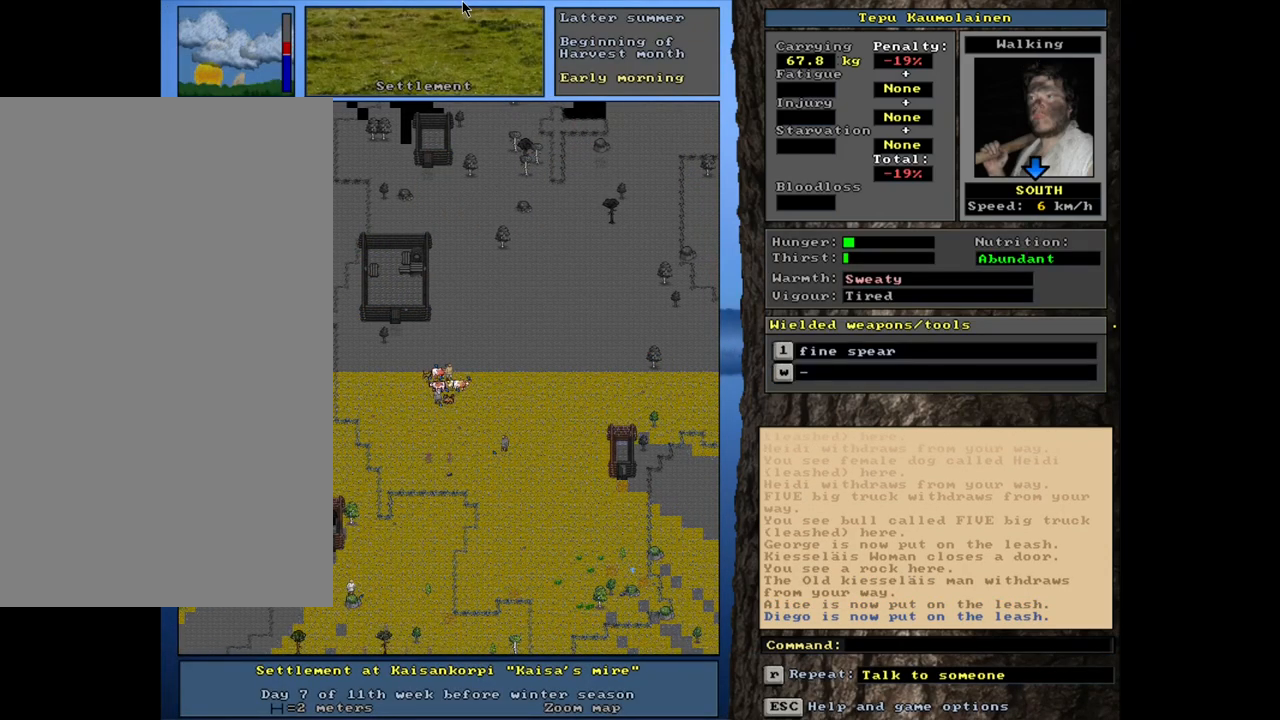
{"keys": ["ctrl_l"], "mouse": [], "events": []}
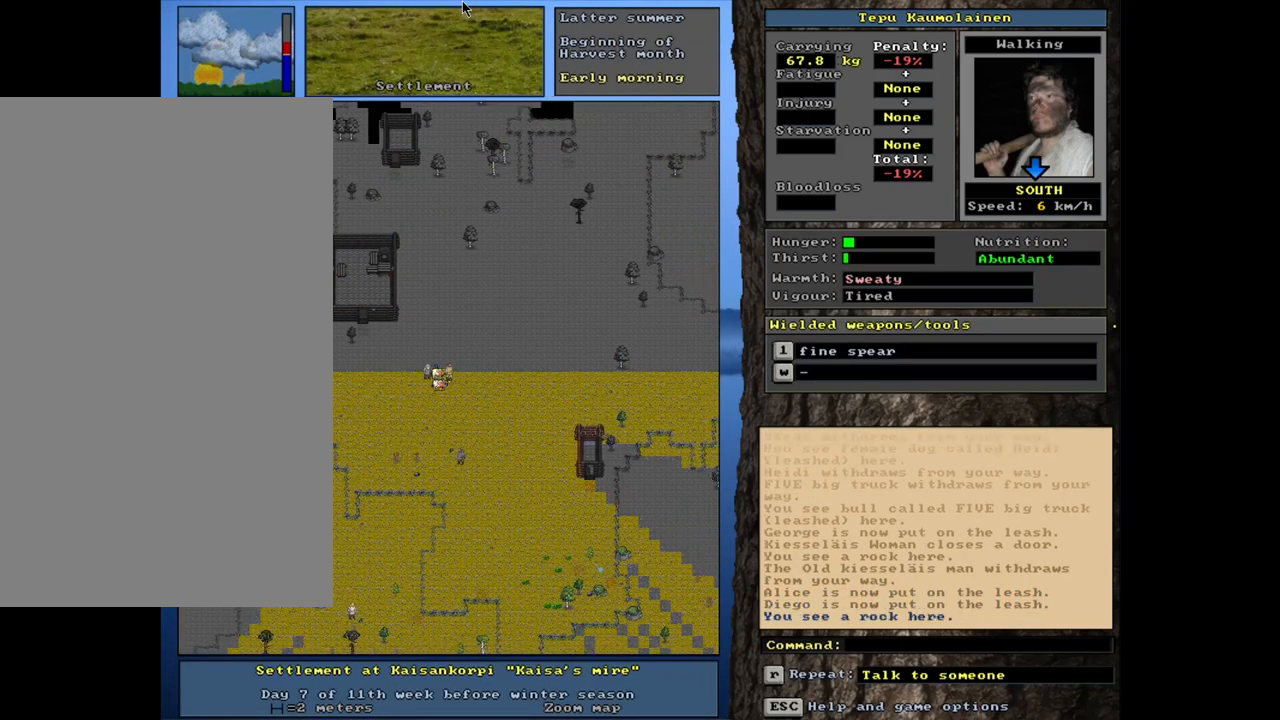
{"keys": [], "mouse": [], "events": [[433, "ctrl_l", "up"]]}
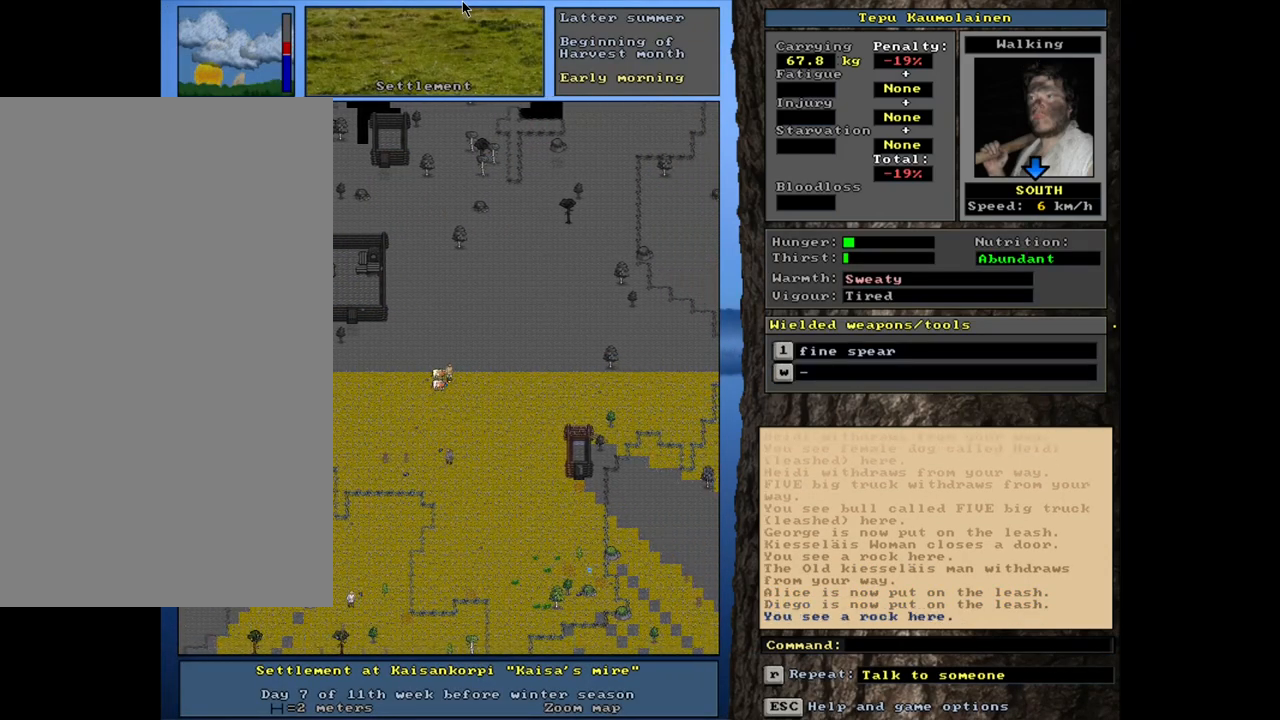
{"keys": [], "mouse": [], "events": []}
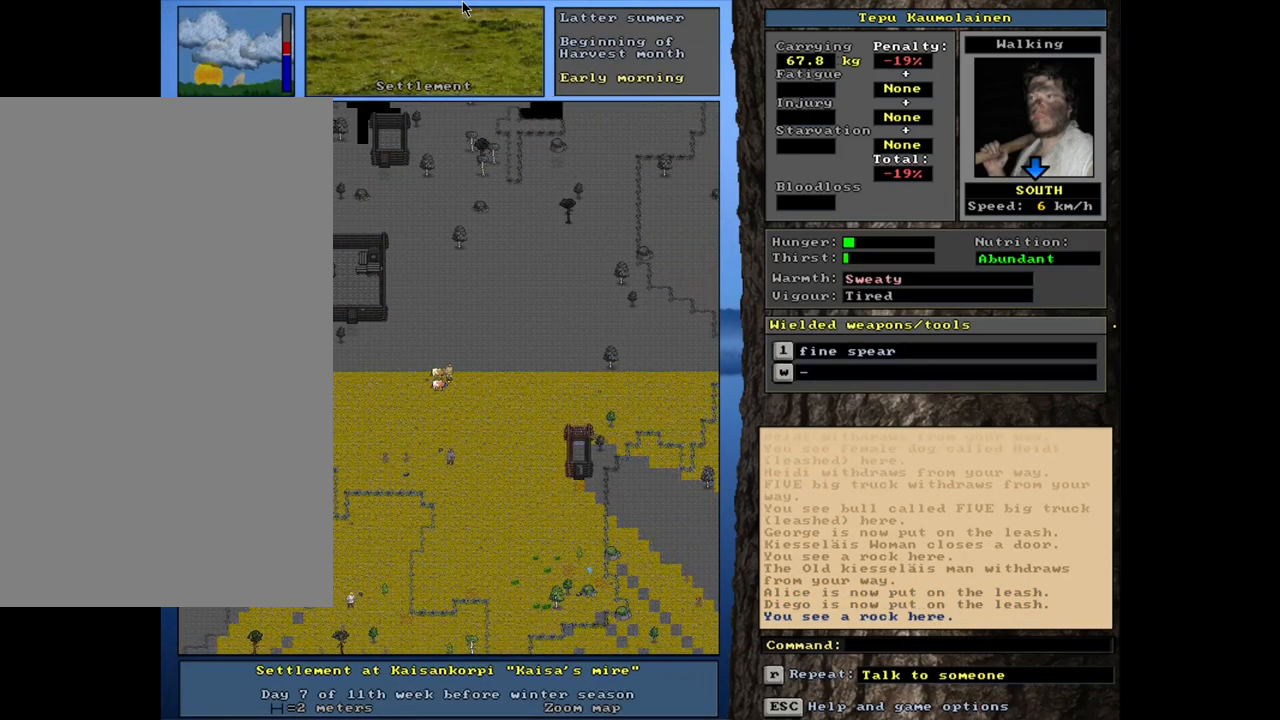
{"keys": [], "mouse": [], "events": []}
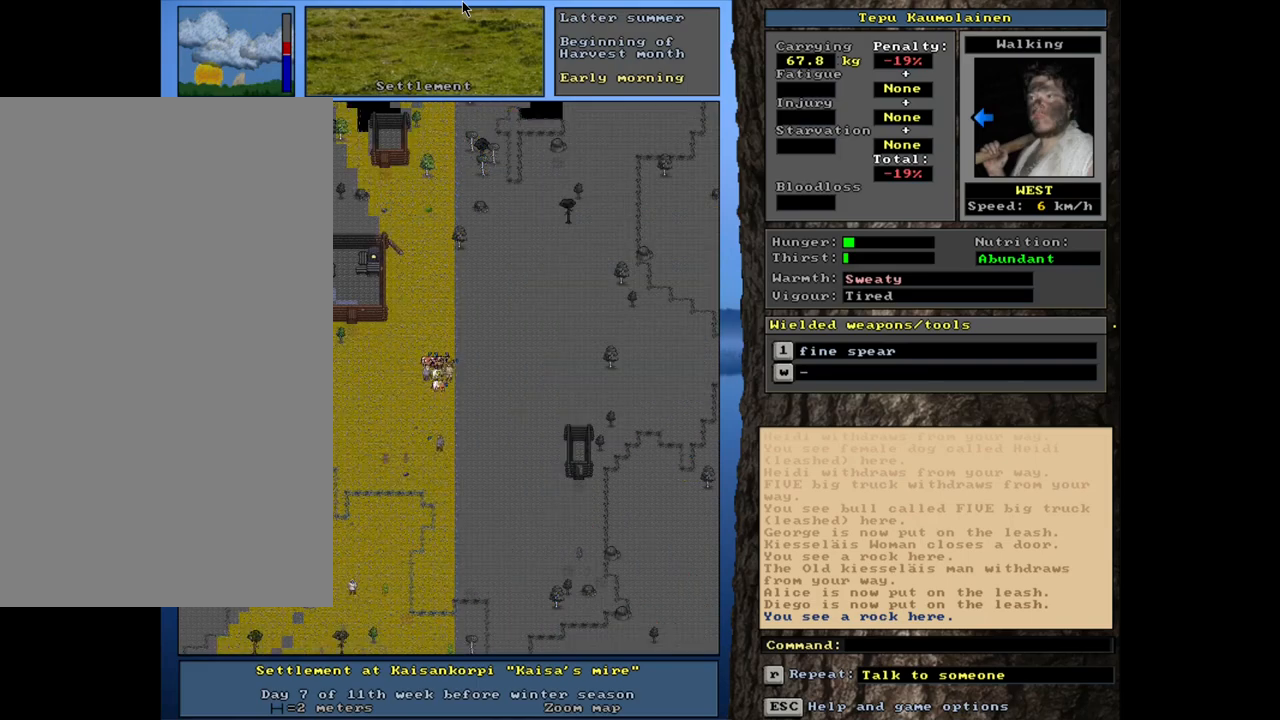
{"keys": ["ctrl_l"], "mouse": [], "events": [[433, "ctrl_l", "down"]]}
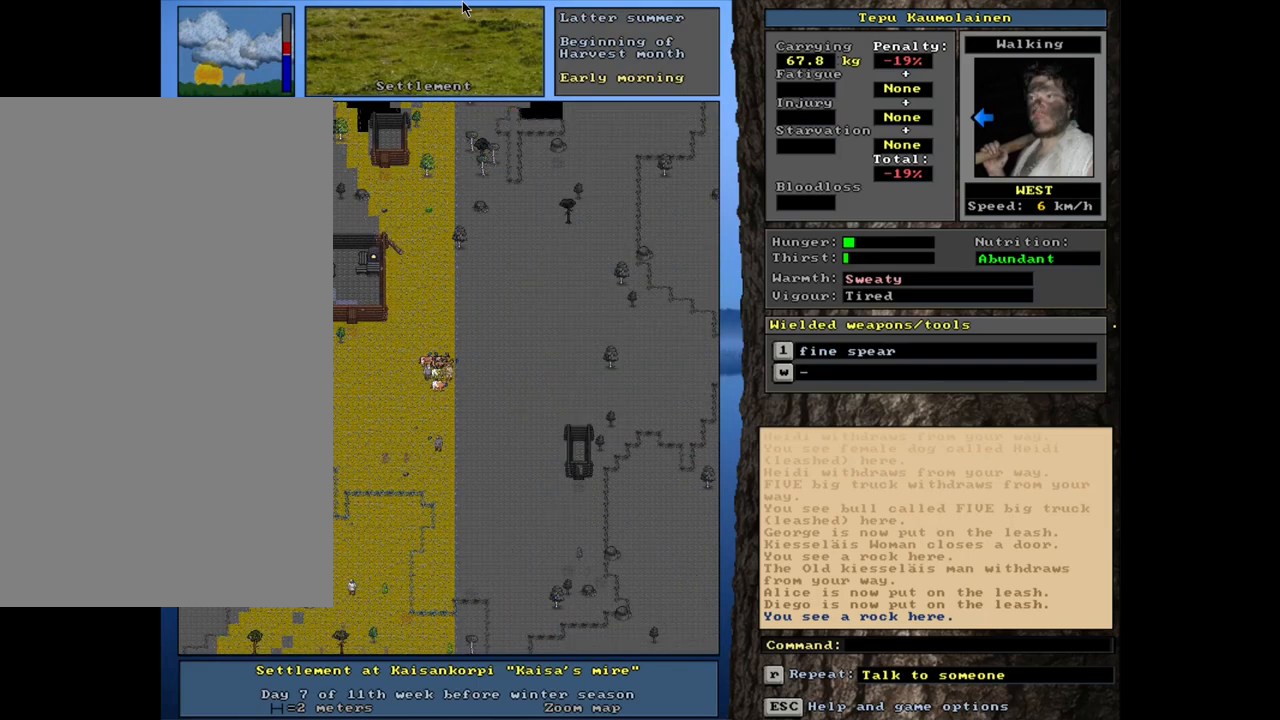
{"keys": ["ctrl_l"], "mouse": [], "events": []}
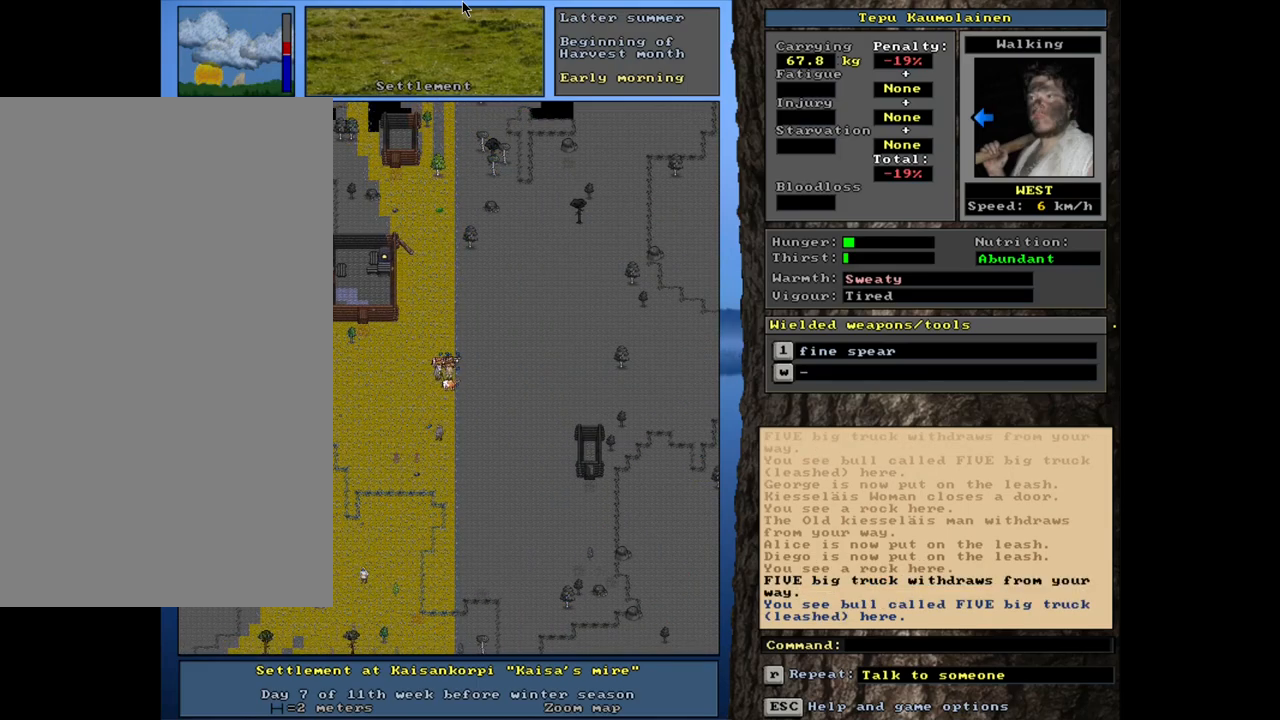
{"keys": ["ctrl_l"], "mouse": [], "events": []}
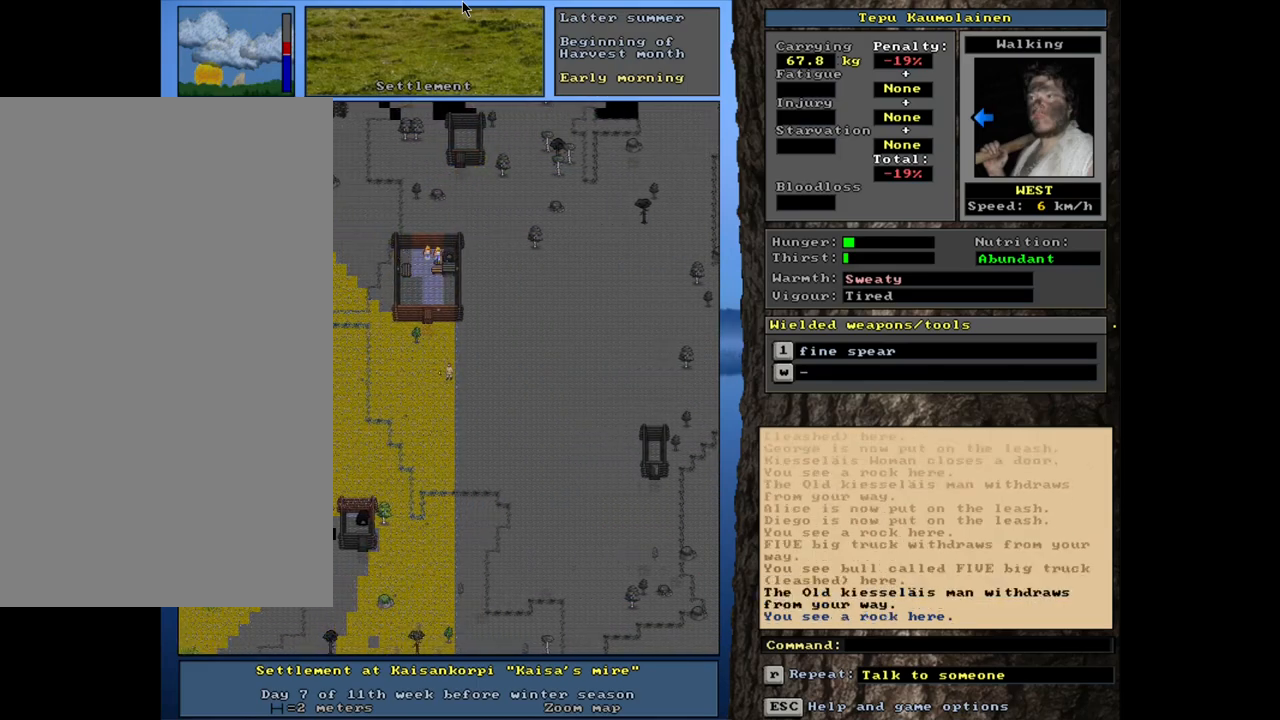
{"keys": ["ctrl_l"], "mouse": [], "events": []}
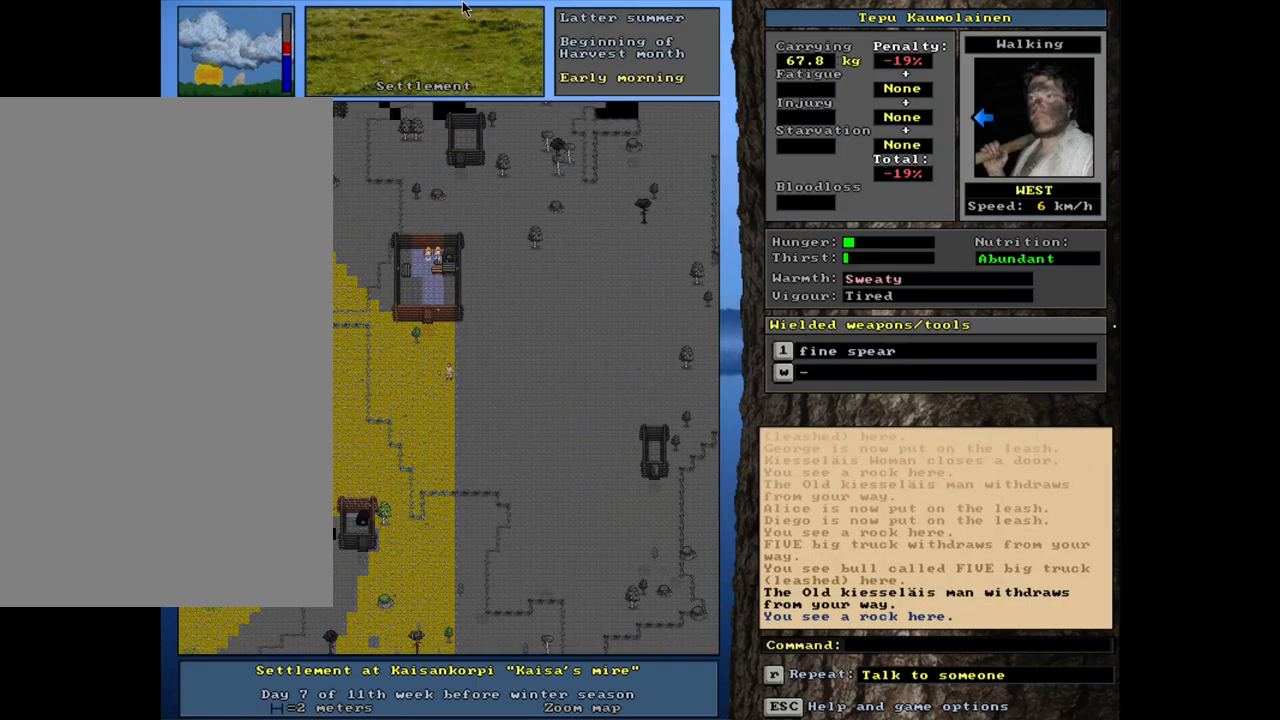
{"keys": ["ctrl_l"], "mouse": [], "events": []}
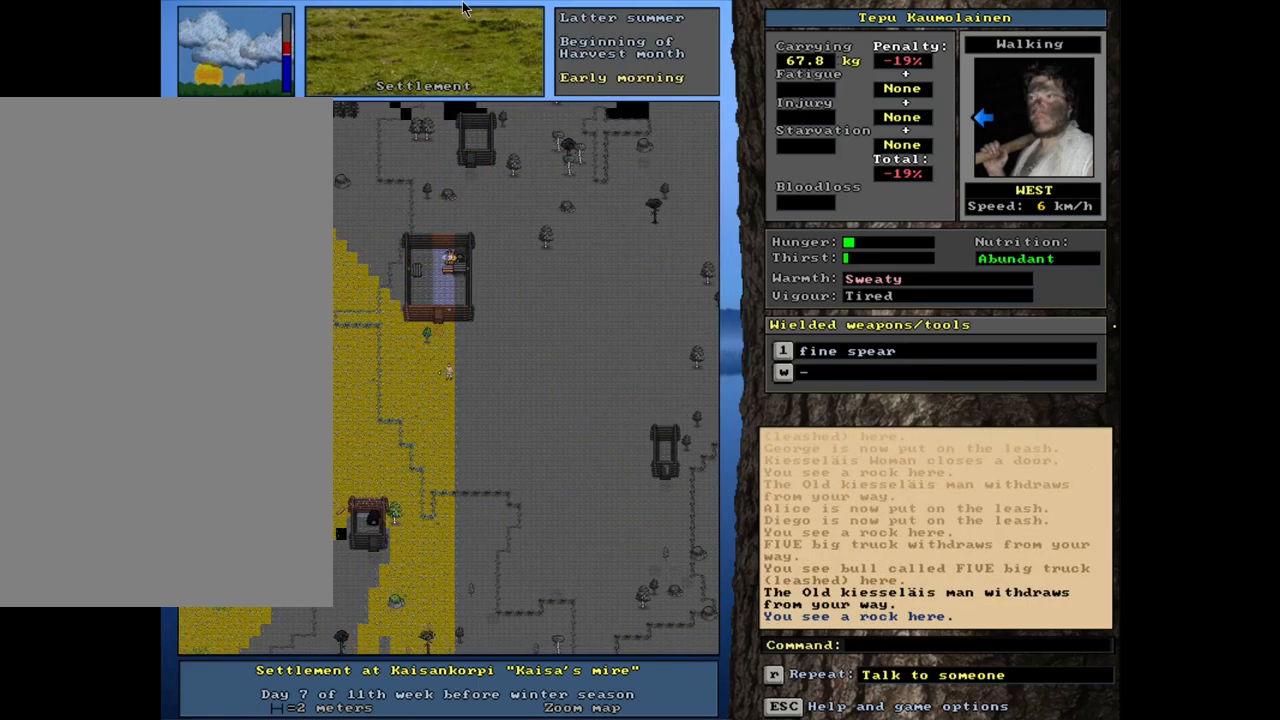
{"keys": [], "mouse": [], "events": [[367, "ctrl_l", "up"]]}
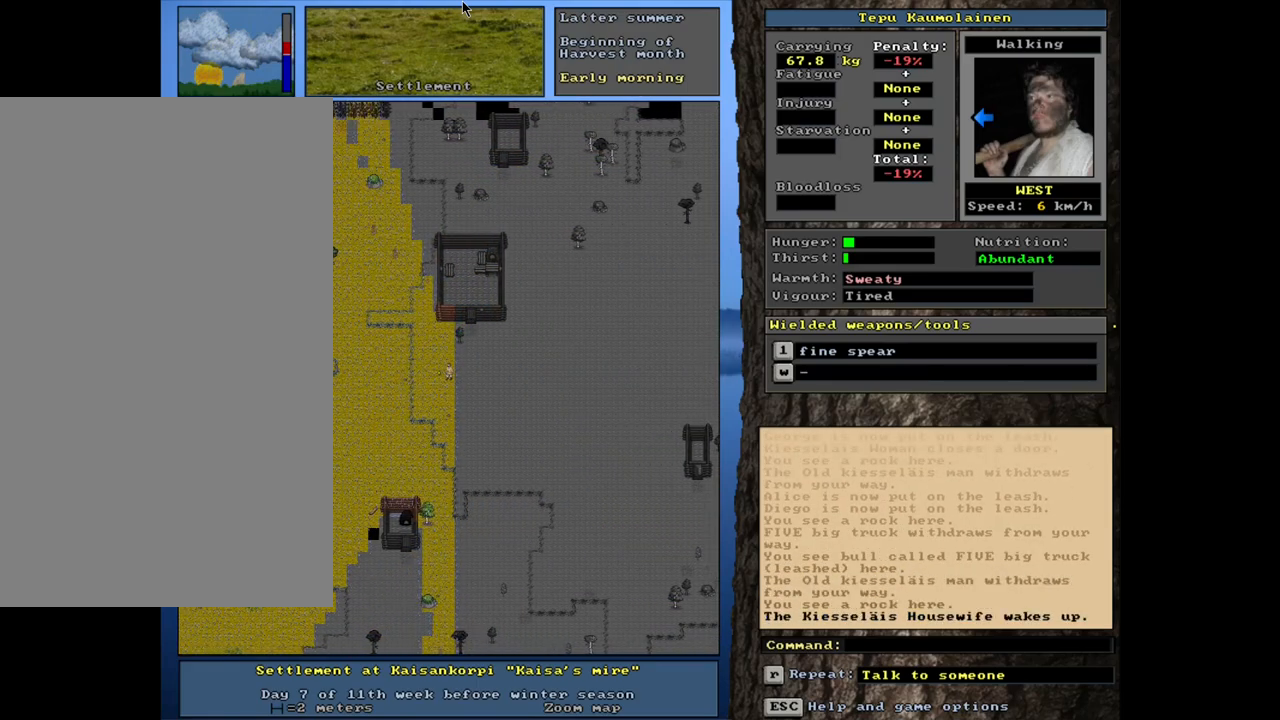
{"keys": ["ctrl_l"], "mouse": [], "events": [[167, "ctrl_l", "down"]]}
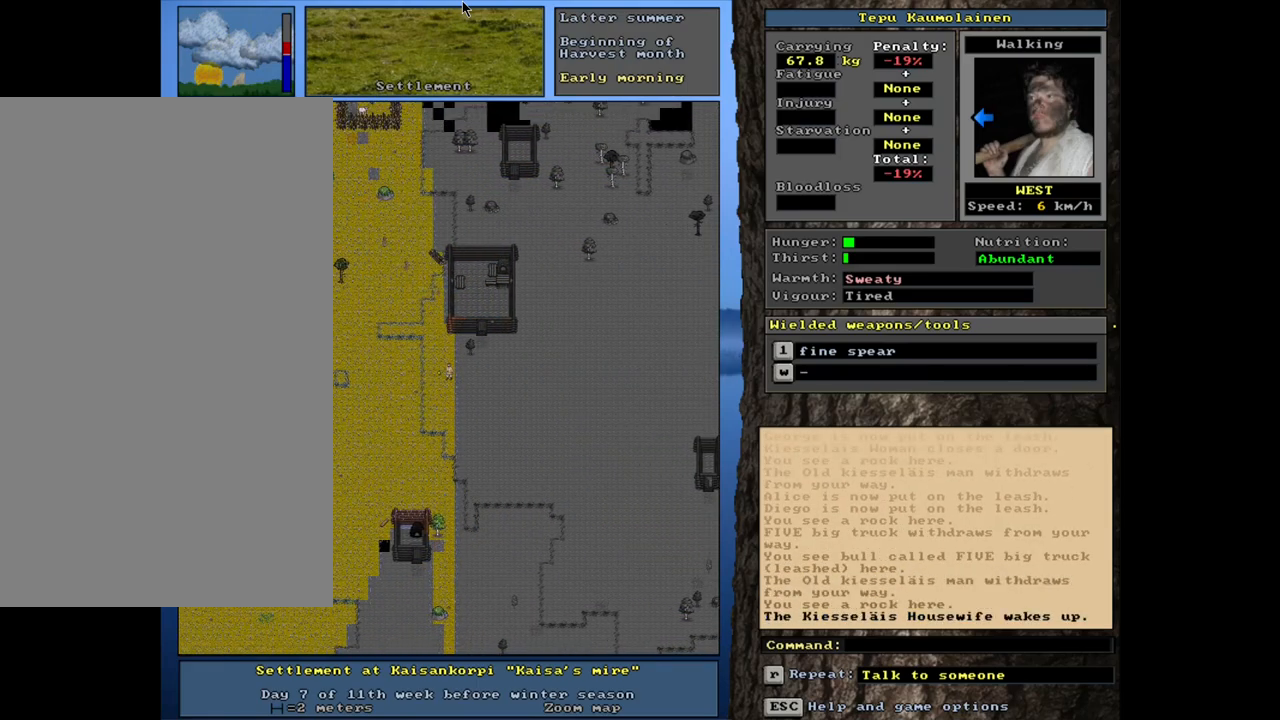
{"keys": ["ctrl_l"], "mouse": [], "events": []}